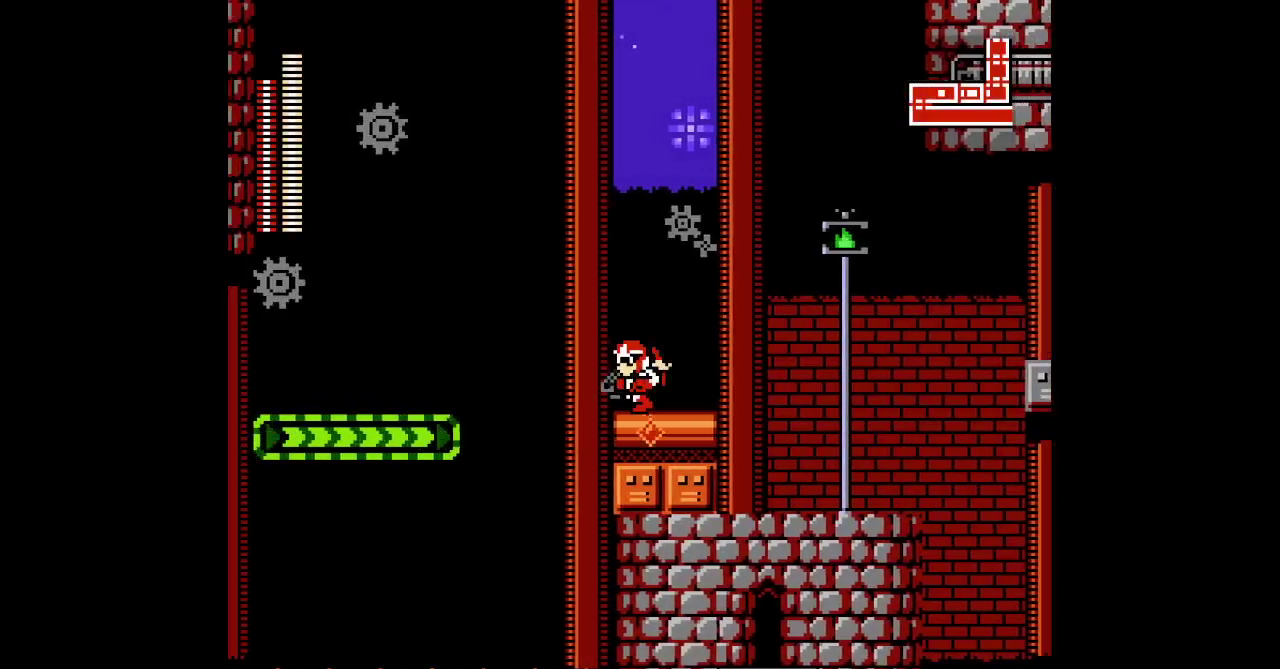
Gameplay with a controller (Xbox layout); each line is a JSON object with the inputs held at the frame after it. "events" lists button and stick changes between this image and that frame as [ms after this image, input, new state], when the widget could be followed in between. Not read: DPAD_UP HOME L3 R1 R3 SELECT.
{"buttons": ["DPAD_LEFT"], "events": []}
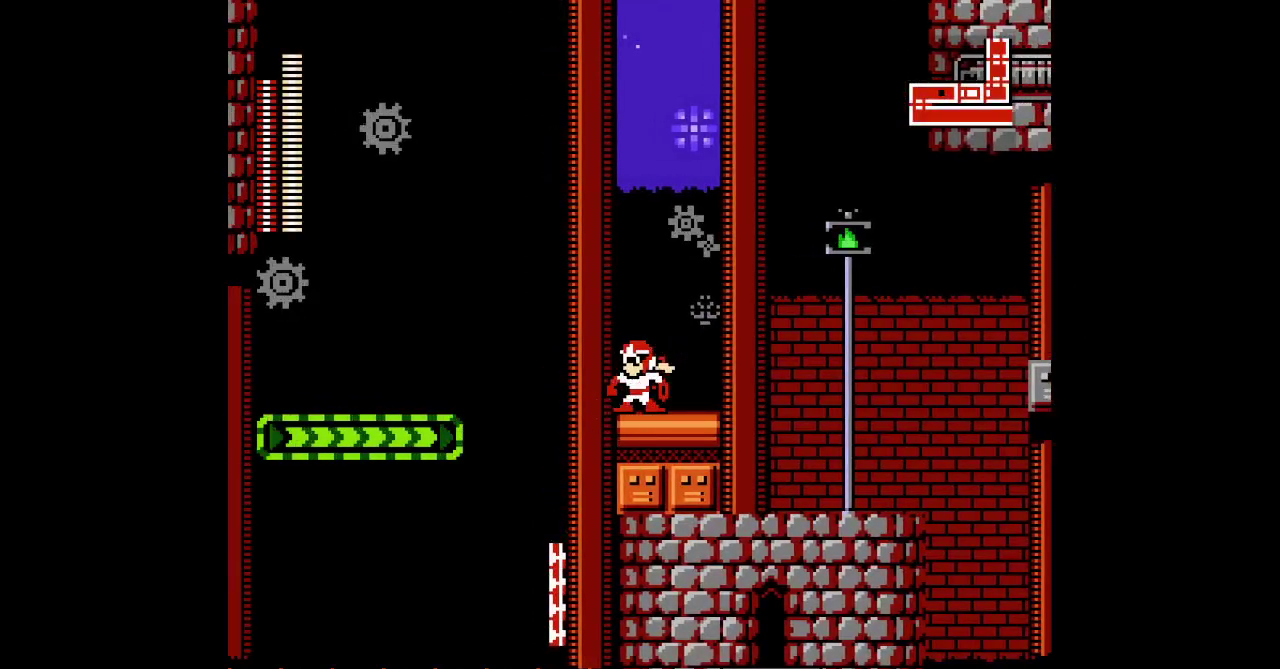
{"buttons": [], "events": [[433, "DPAD_LEFT", "up"]]}
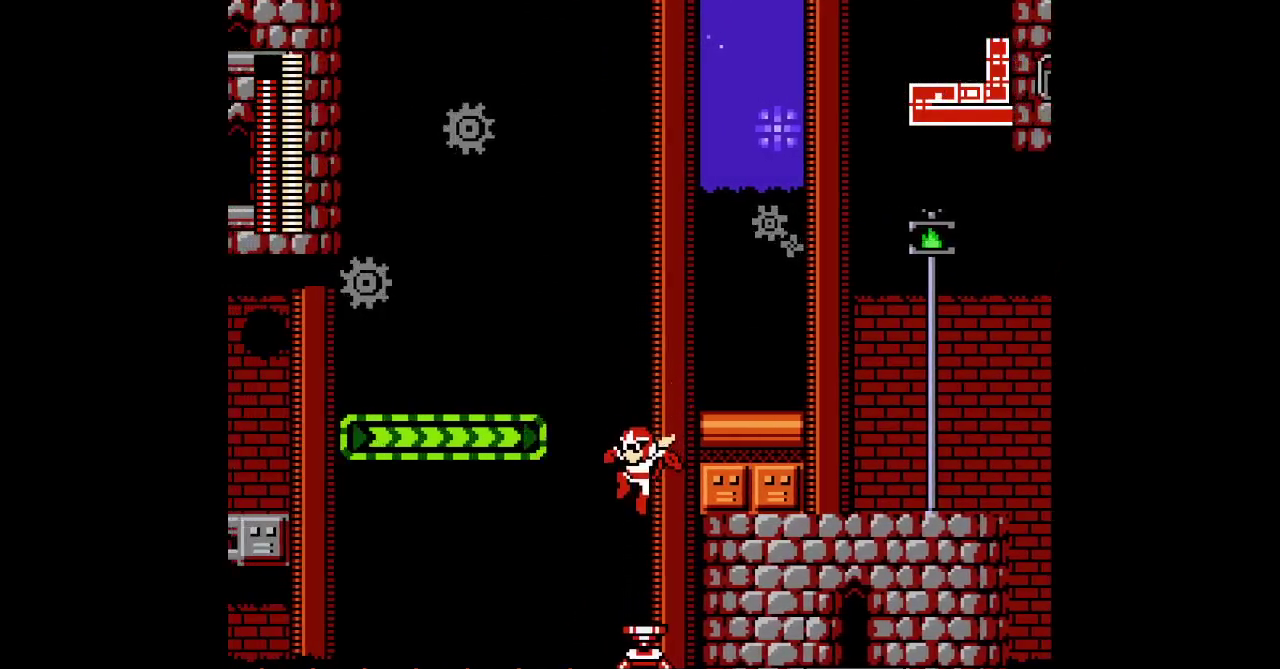
{"buttons": [], "events": []}
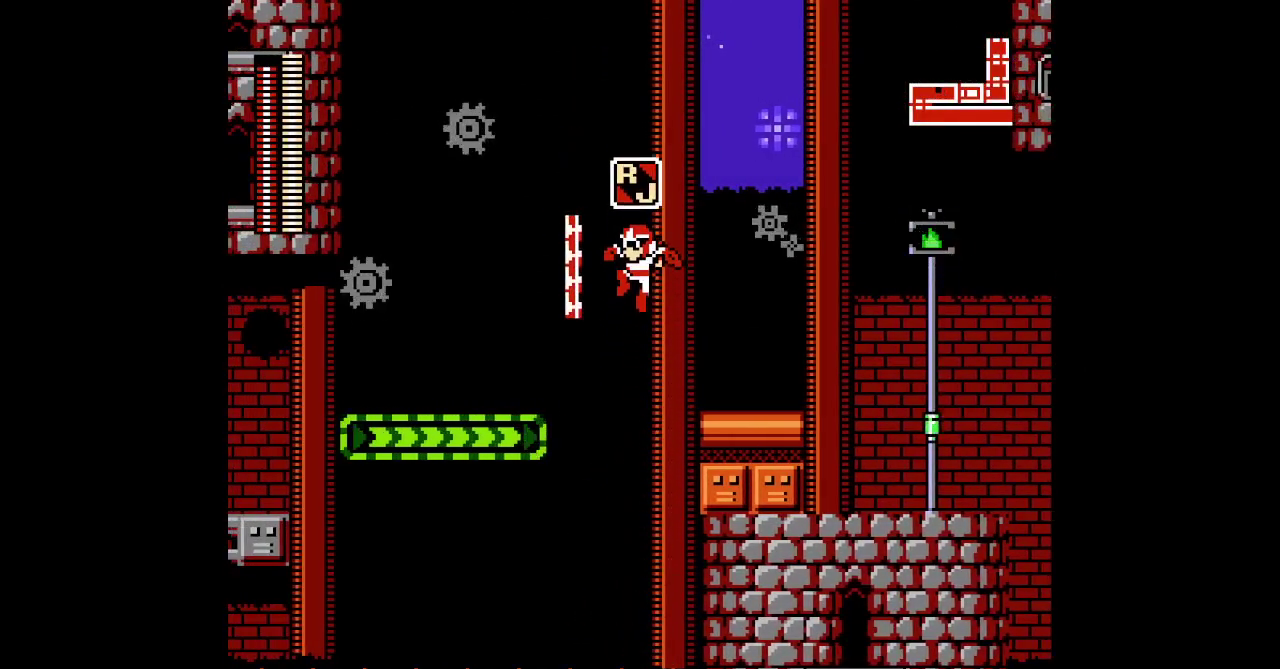
{"buttons": ["DPAD_LEFT"], "events": [[33, "DPAD_LEFT", "down"]]}
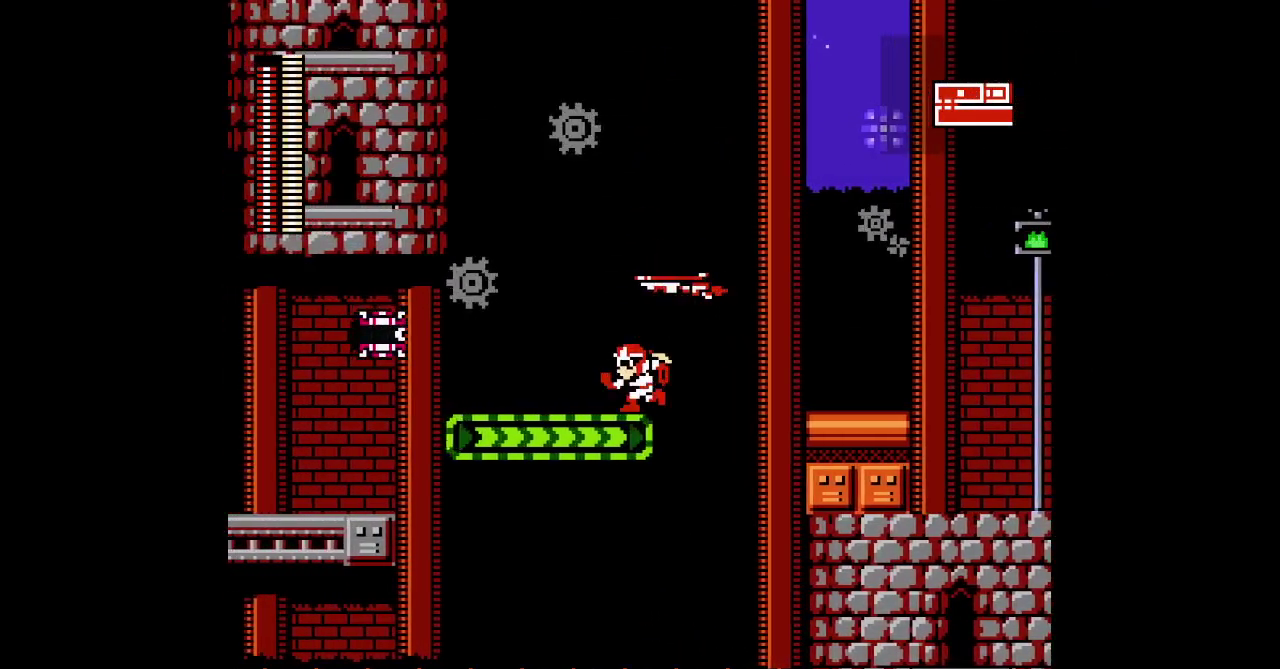
{"buttons": ["DPAD_LEFT"], "events": []}
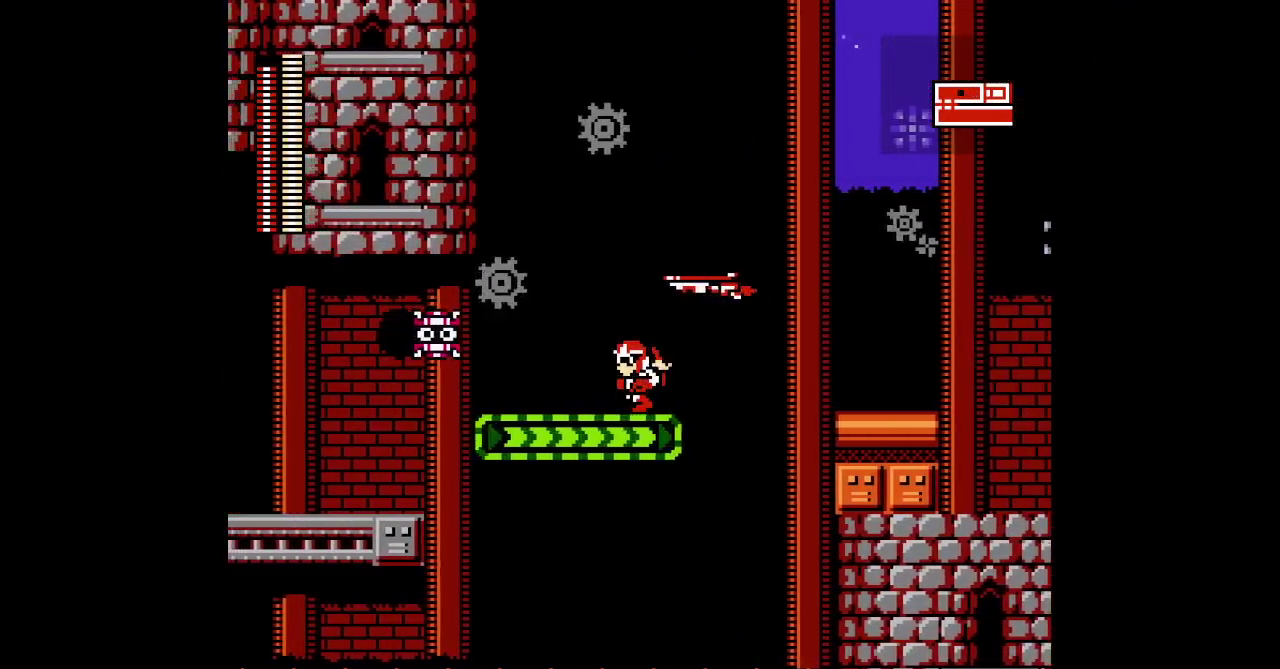
{"buttons": ["DPAD_LEFT"], "events": [[233, "L1", "down"], [233, "L2", "down"], [350, "L1", "up"], [350, "L2", "up"]]}
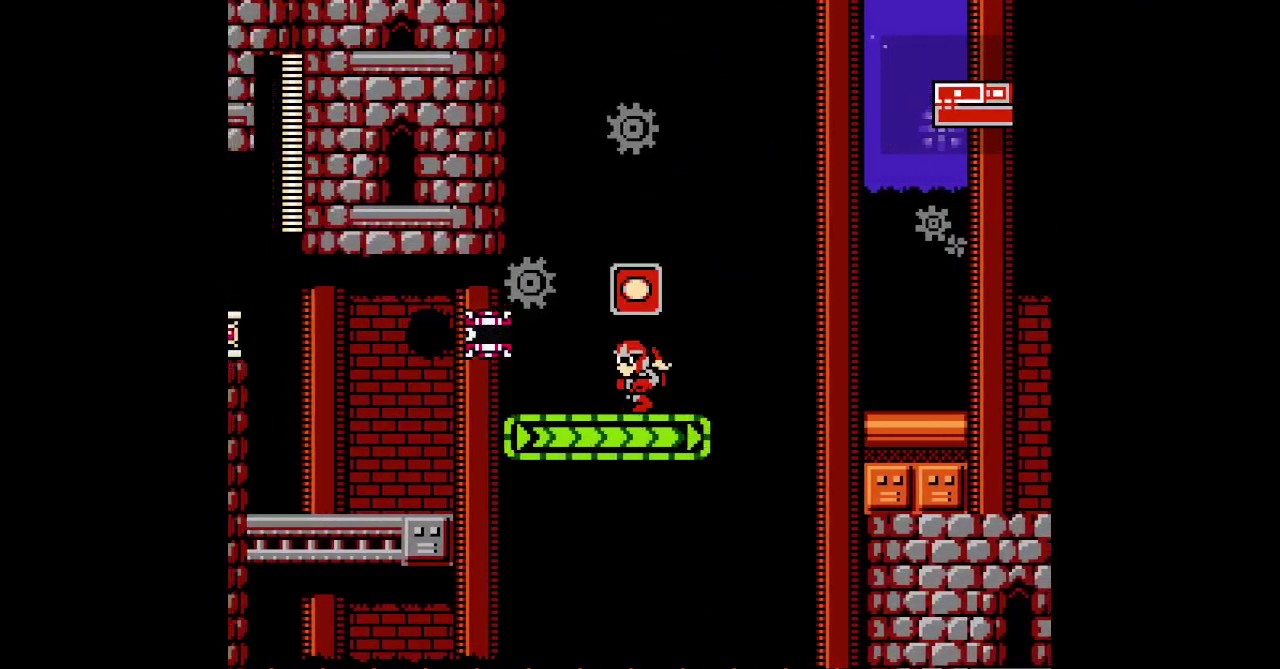
{"buttons": ["DPAD_LEFT"], "events": []}
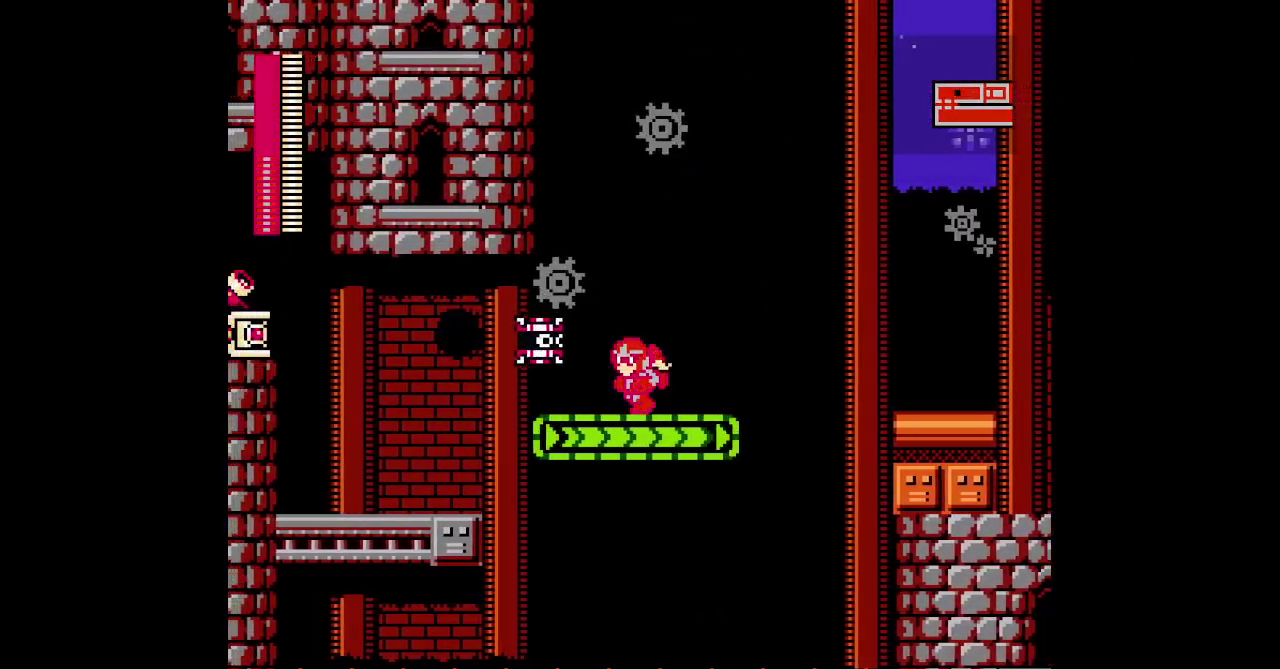
{"buttons": ["DPAD_LEFT"], "events": []}
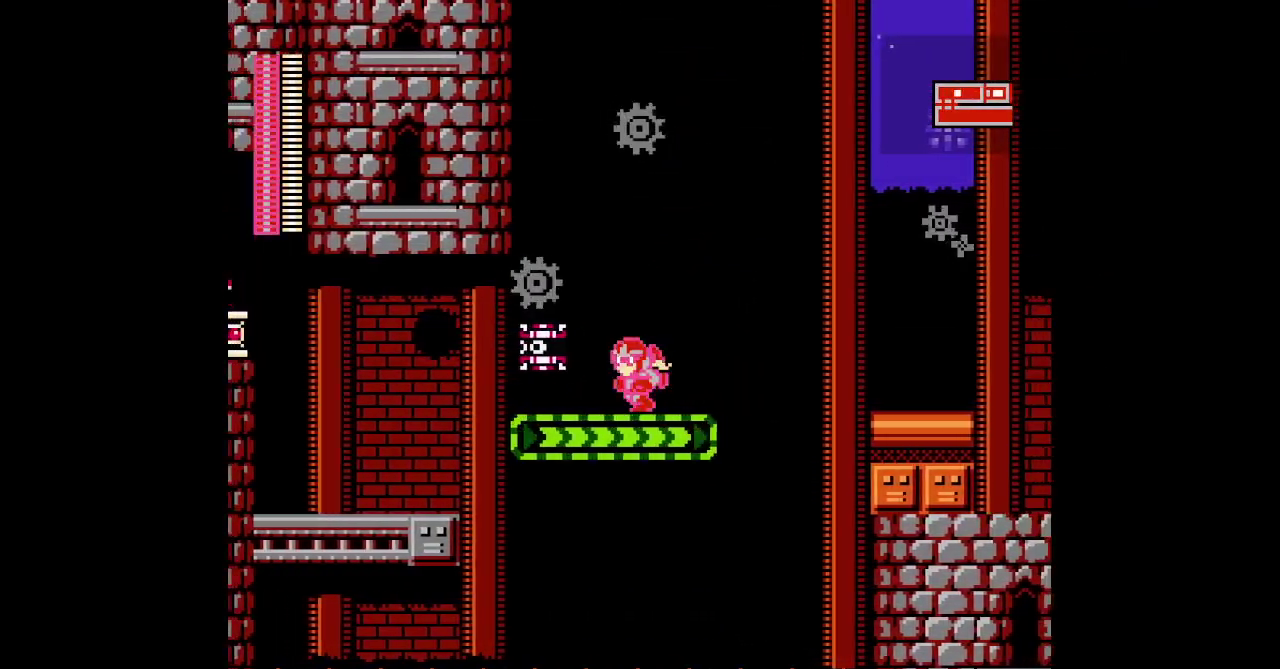
{"buttons": ["DPAD_LEFT"], "events": []}
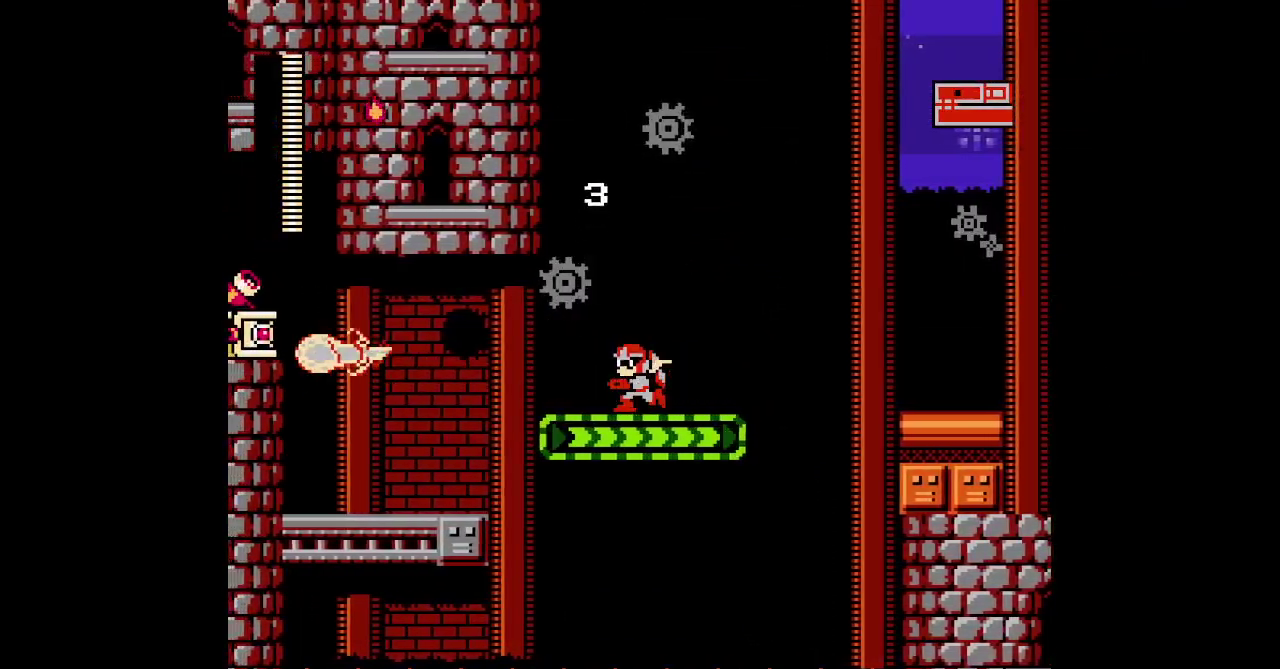
{"buttons": ["DPAD_LEFT"], "events": []}
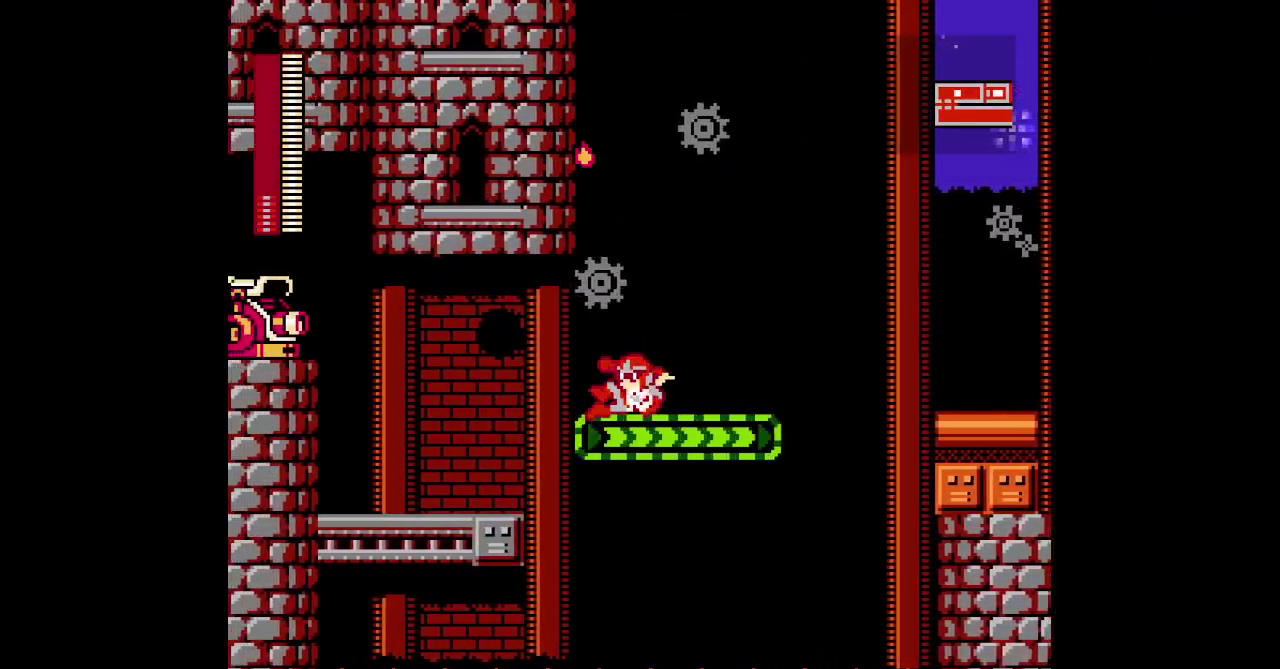
{"buttons": ["DPAD_LEFT"], "events": []}
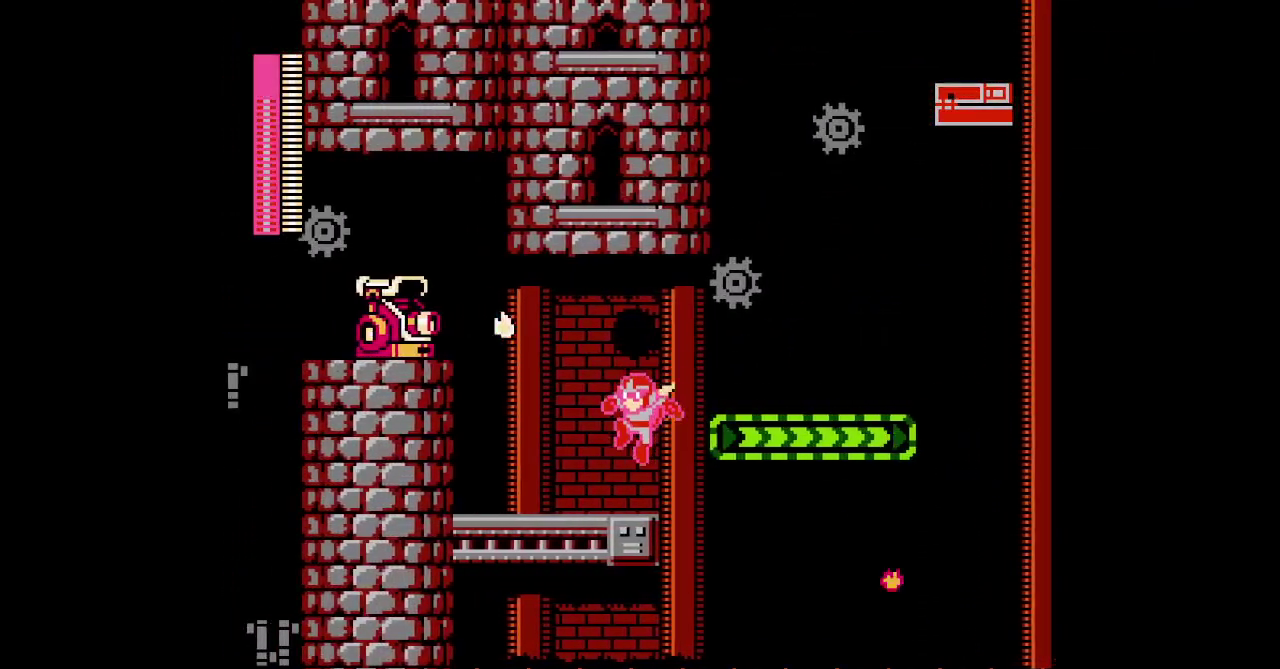
{"buttons": [], "events": [[333, "DPAD_LEFT", "up"]]}
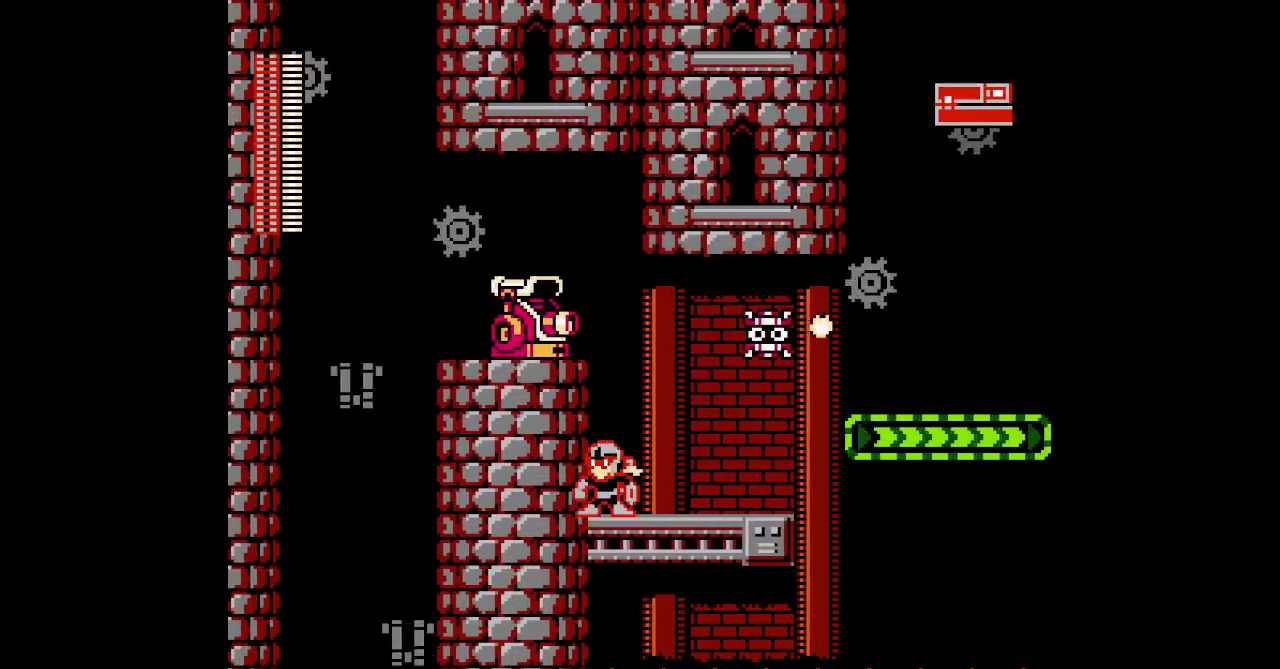
{"buttons": []}
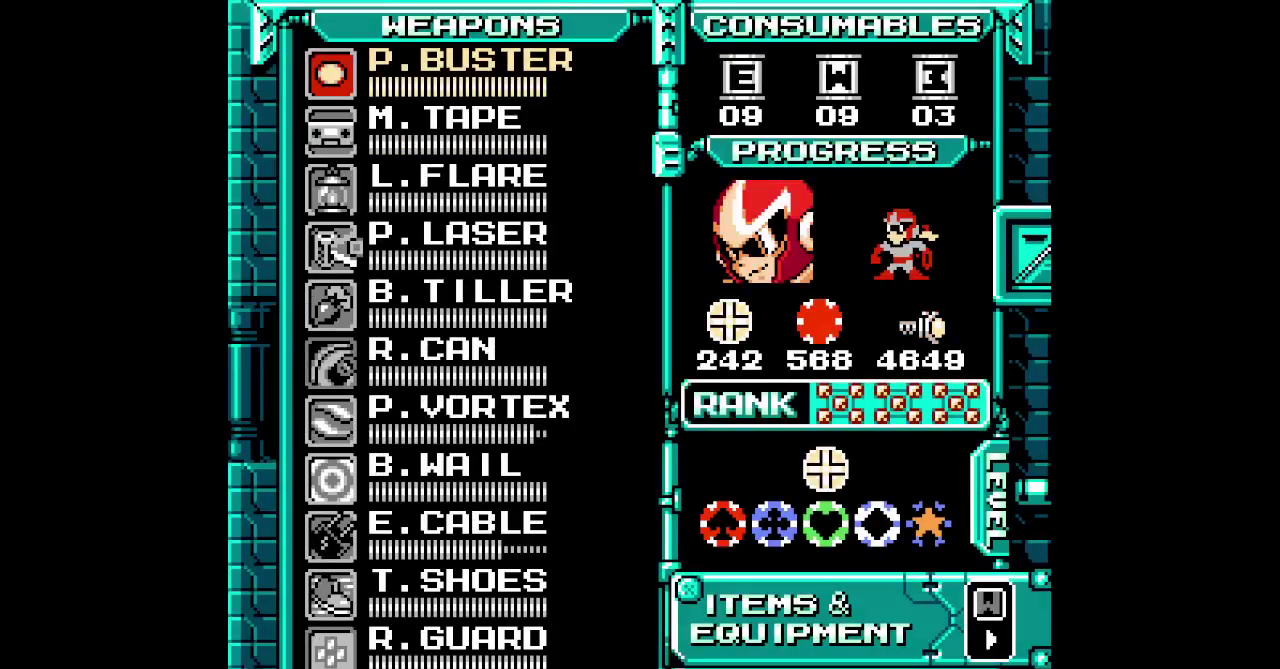
{"buttons": [], "events": []}
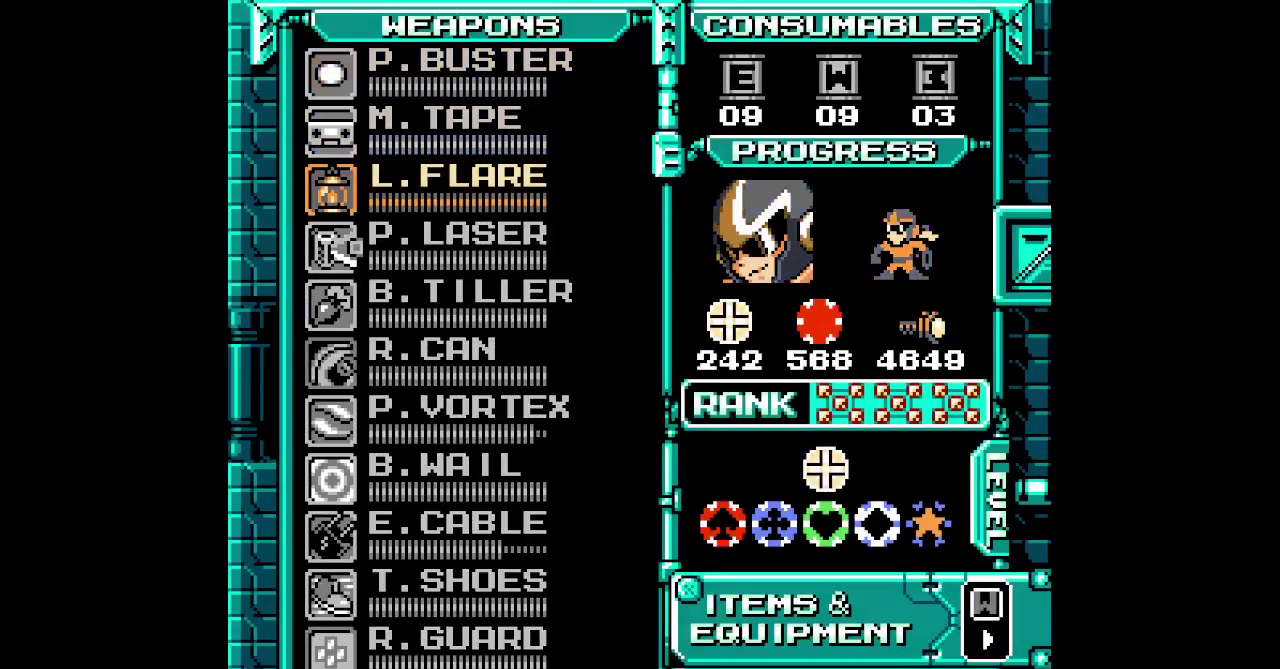
{"buttons": [], "events": []}
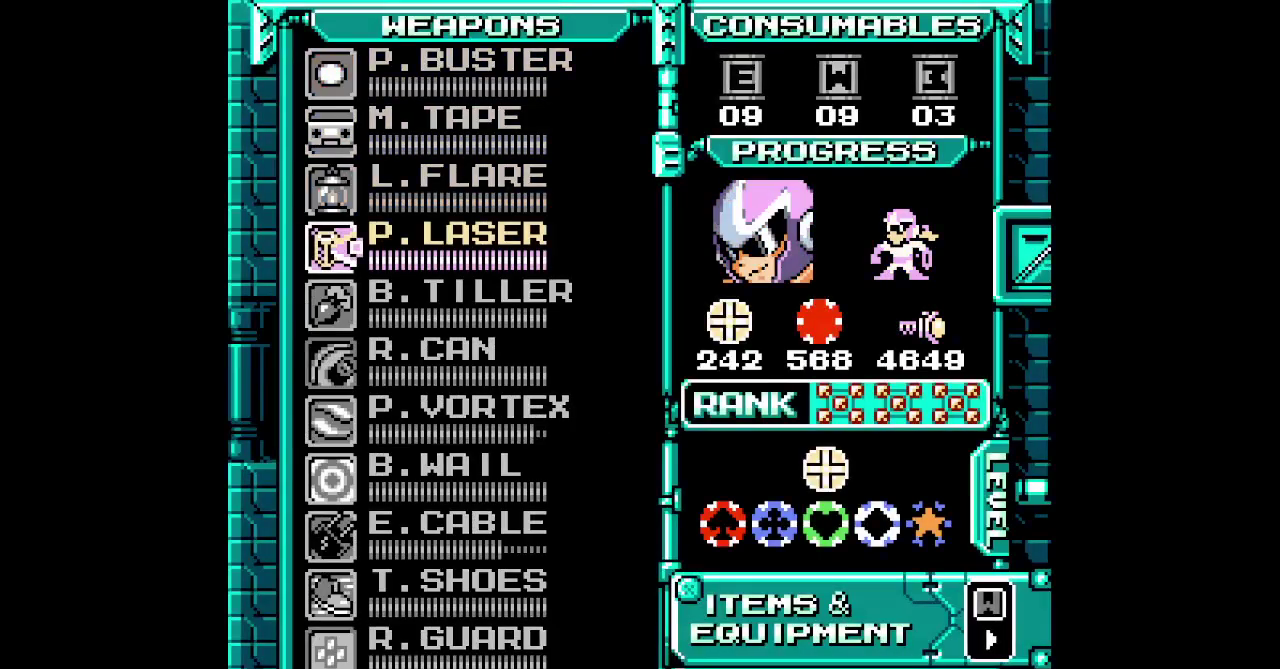
{"buttons": [], "events": []}
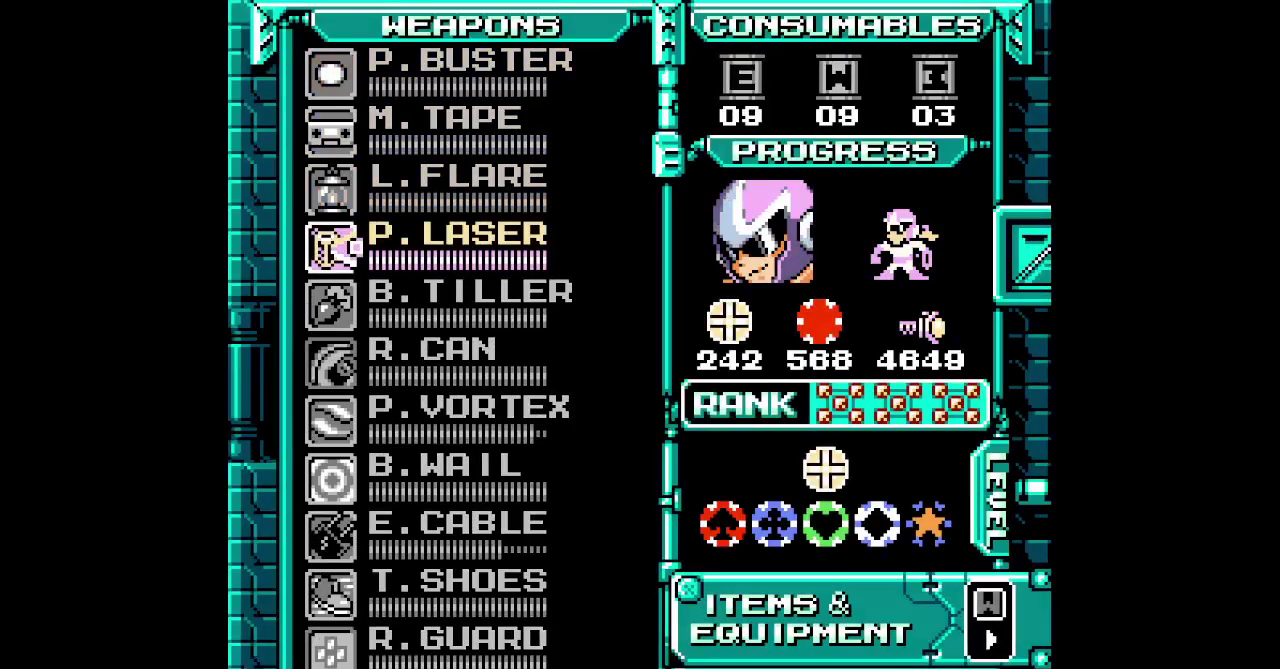
{"buttons": ["DPAD_DOWN"]}
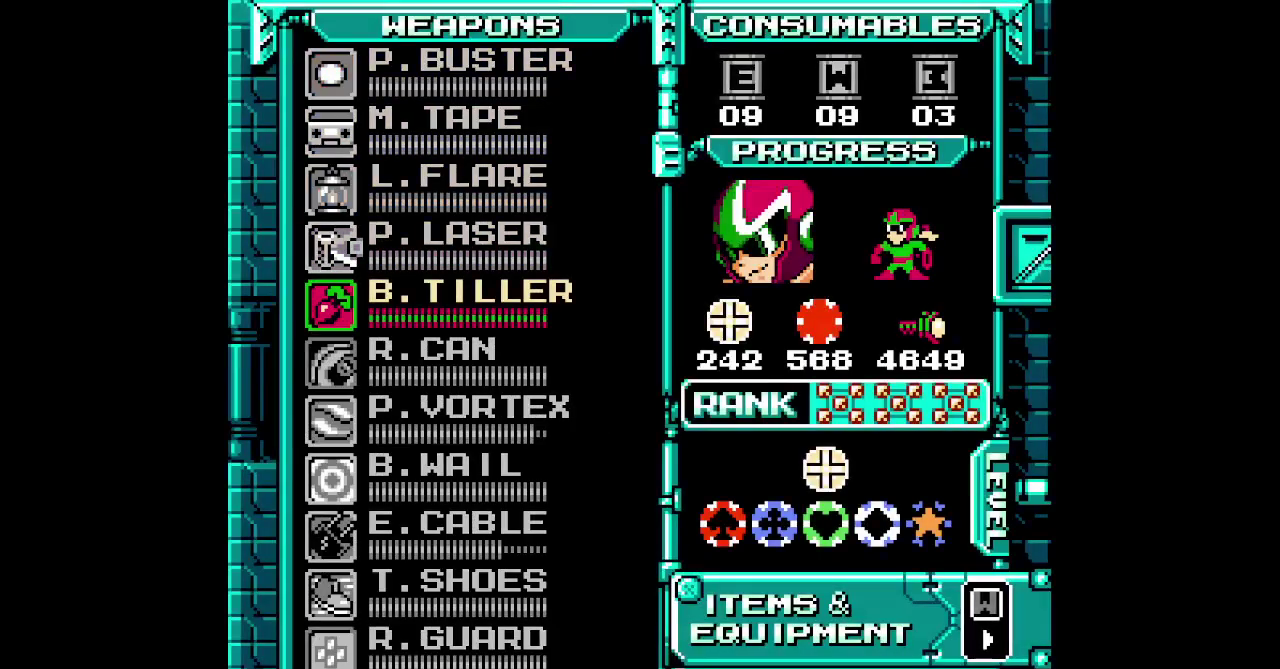
{"buttons": []}
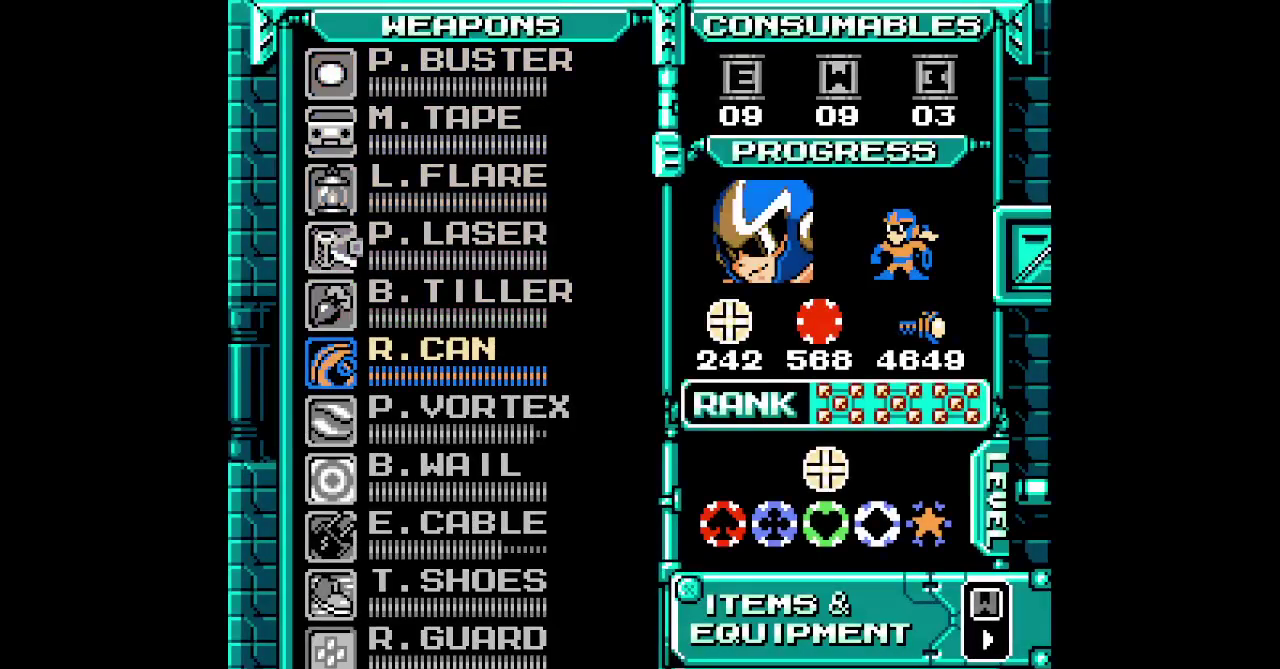
{"buttons": [], "events": []}